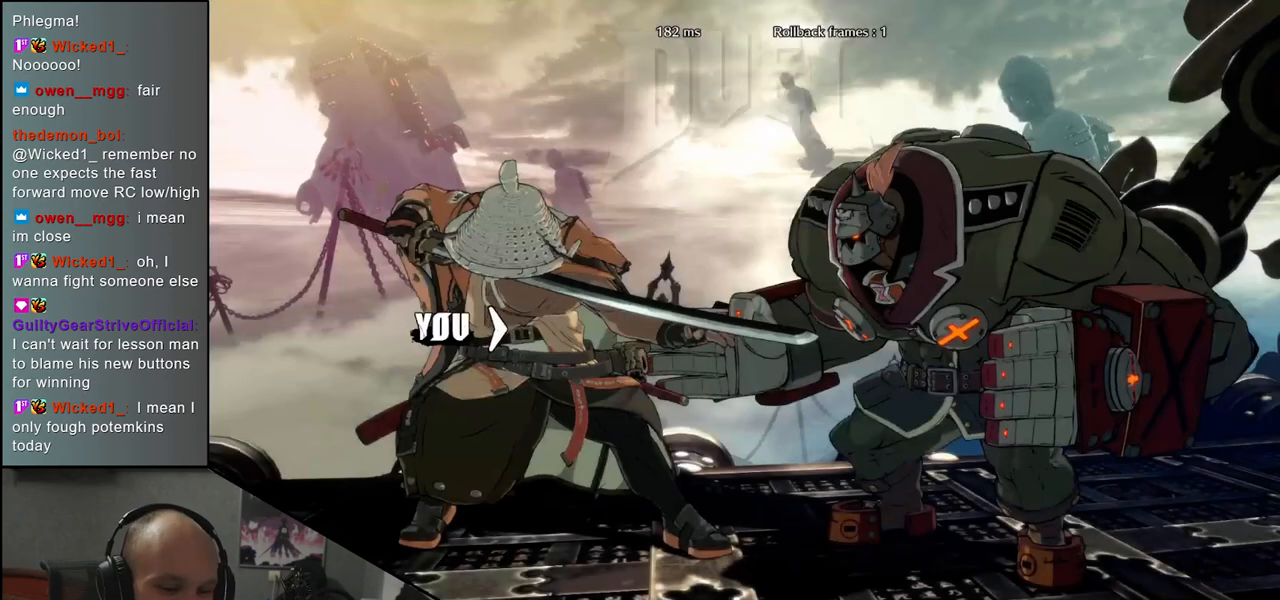
Gameplay with a controller (arcade stick); each line is a JSON object with the inputs held at the frame after it. "events" lists button and stick changes between this image and that frame as [ms after this image, input, new state], when the widget could be followed in between. Not read: L3 R3.
{"buttons": [], "left_stick": "left", "events": [[417, "left_stick", "left"]]}
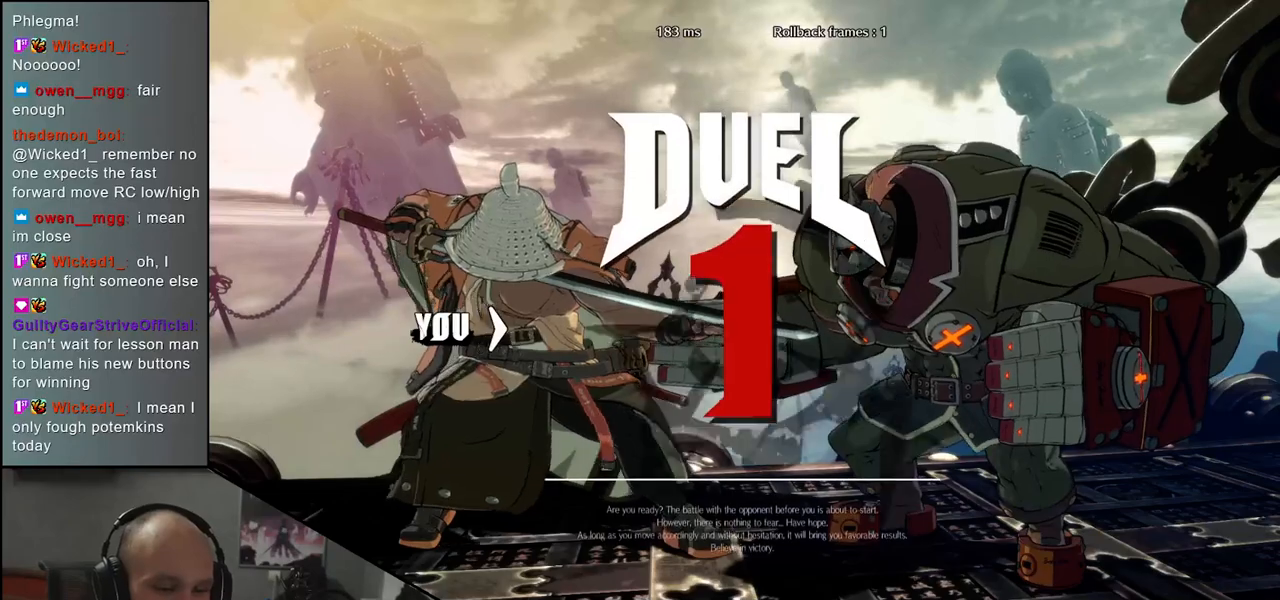
{"buttons": [], "left_stick": "left", "events": []}
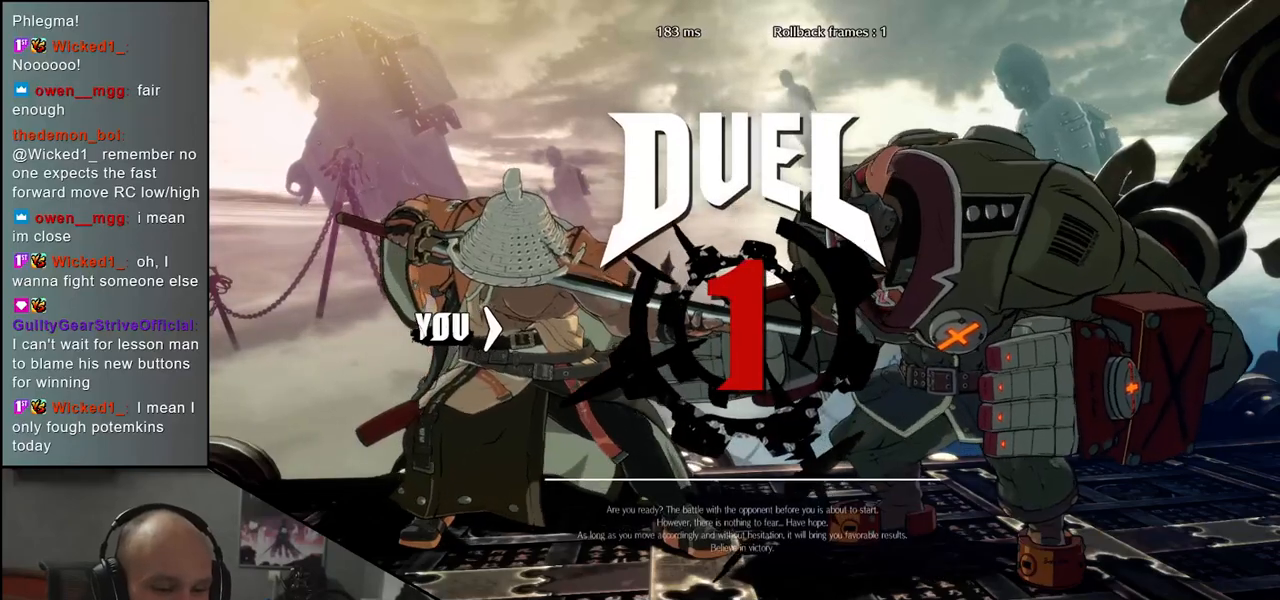
{"buttons": [], "left_stick": "right", "events": [[50, "left_stick", "right"], [317, "R1", "down"], [417, "R1", "up"]]}
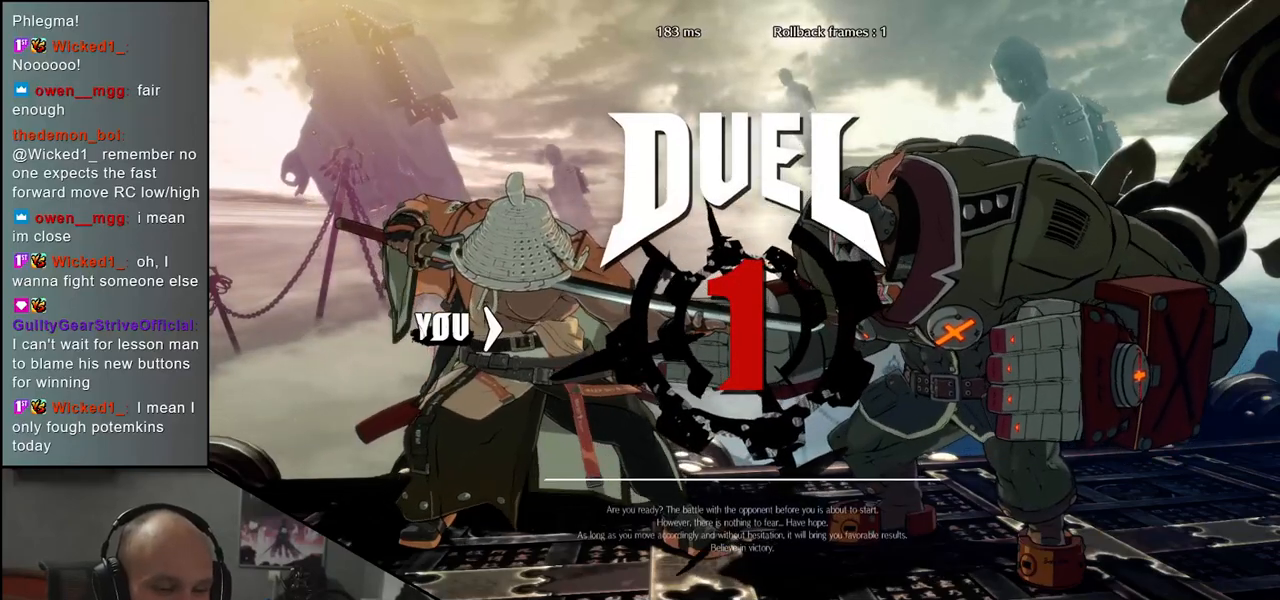
{"buttons": [], "left_stick": "right", "events": [[33, "R1", "down"], [117, "R1", "up"], [233, "R1", "down"], [317, "R1", "up"], [417, "R1", "down"], [500, "R1", "up"]]}
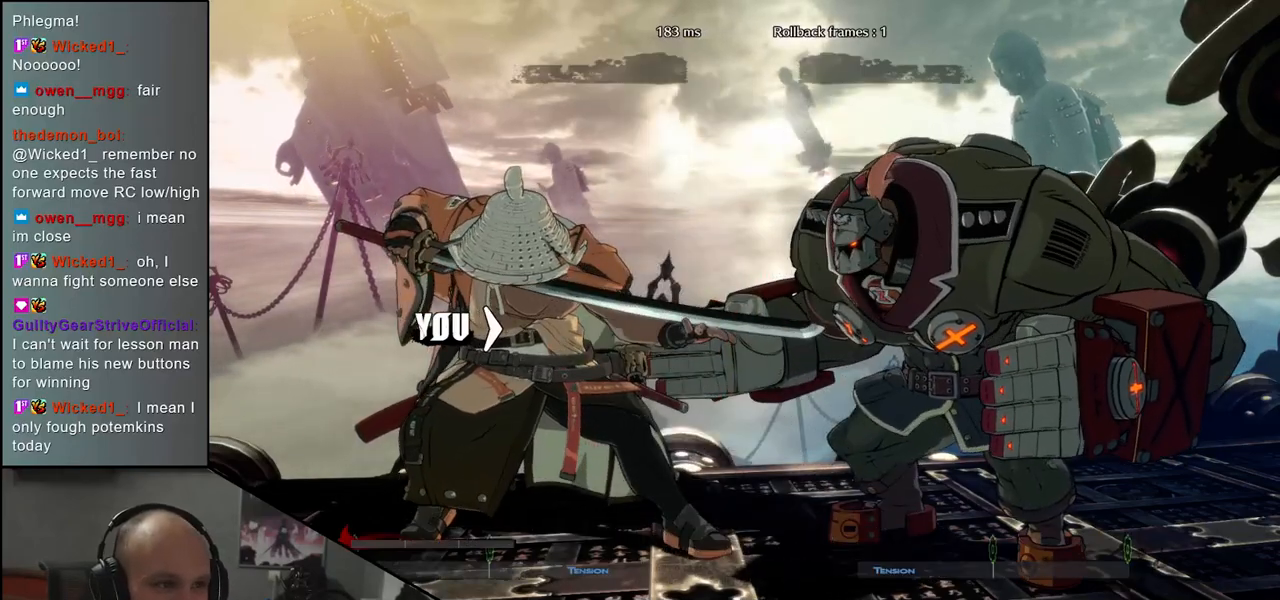
{"buttons": ["R1"], "left_stick": "right", "events": [[100, "R1", "down"], [150, "R1", "up"], [267, "R1", "down"], [333, "R1", "up"], [450, "R1", "down"]]}
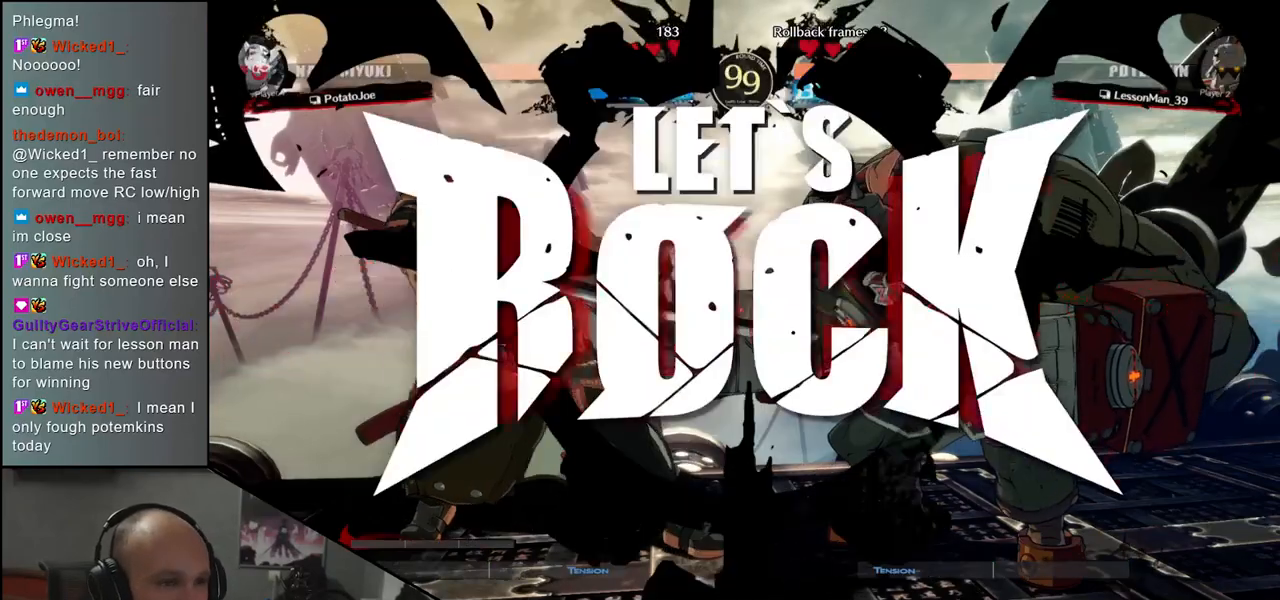
{"buttons": ["R1"], "left_stick": "right", "events": [[17, "R1", "up"], [117, "R1", "down"], [200, "R1", "up"], [300, "R1", "down"], [367, "R1", "up"], [467, "R1", "down"]]}
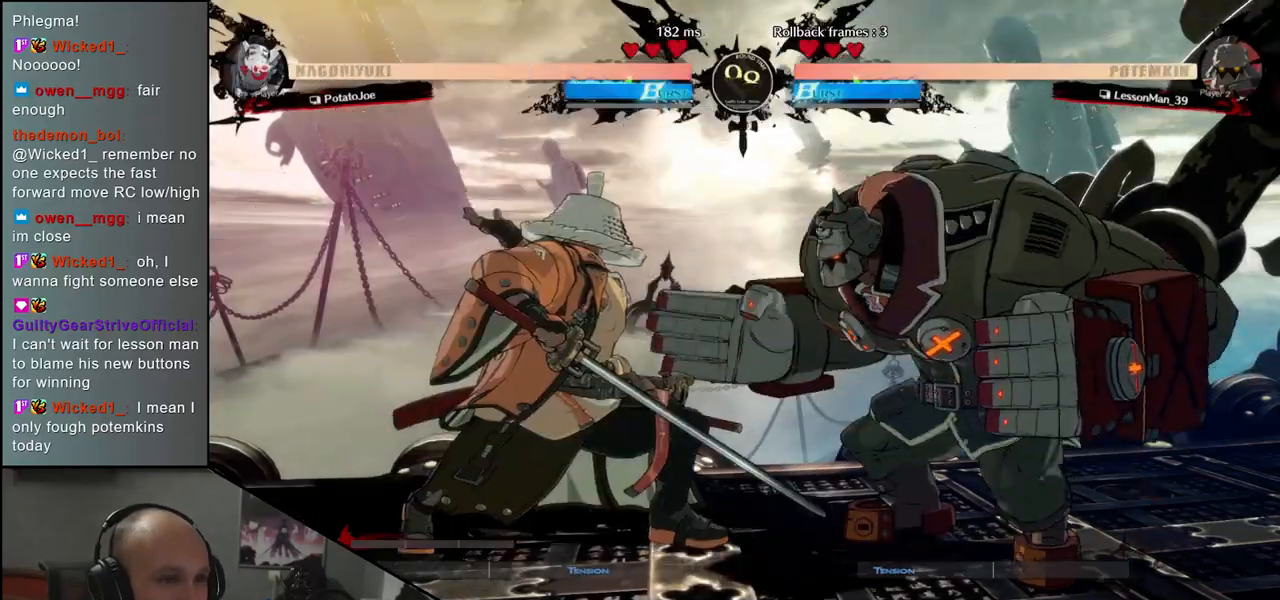
{"buttons": ["SQUARE"], "left_stick": "left", "events": [[50, "R1", "up"], [133, "R1", "down"], [200, "R1", "up"], [450, "left_stick", "left"], [483, "SQUARE", "down"]]}
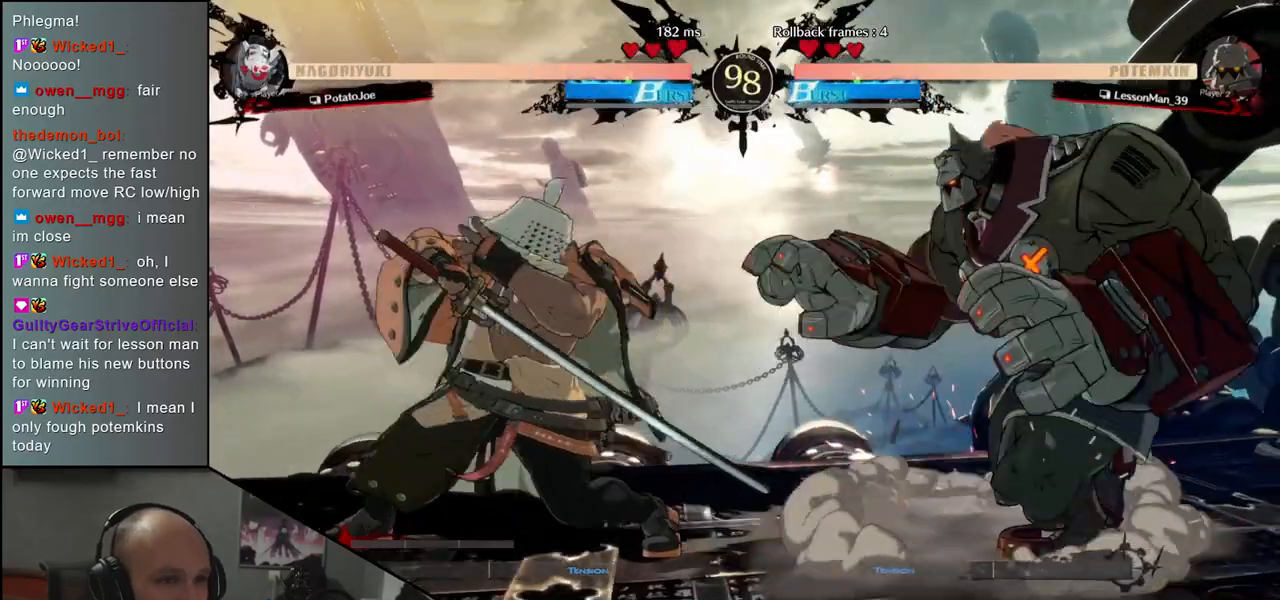
{"buttons": [], "left_stick": "right", "events": [[100, "SQUARE", "up"], [133, "left_stick", "center"], [217, "left_stick", "left"], [317, "left_stick", "right"], [383, "SQUARE", "down"], [383, "left_stick", "down"], [467, "SQUARE", "up"], [467, "left_stick", "right"]]}
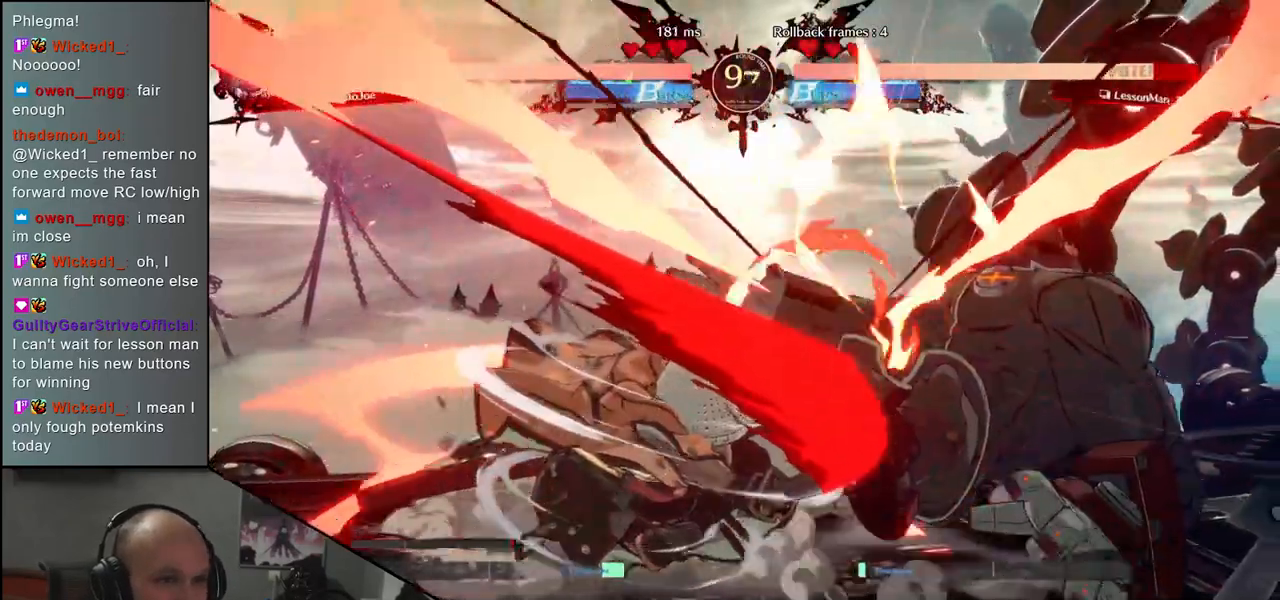
{"buttons": [], "left_stick": "down", "events": [[33, "left_stick", "down"], [67, "SQUARE", "down"], [117, "left_stick", "right"], [150, "SQUARE", "up"], [167, "left_stick", "down"], [317, "left_stick", "left"], [433, "left_stick", "down"]]}
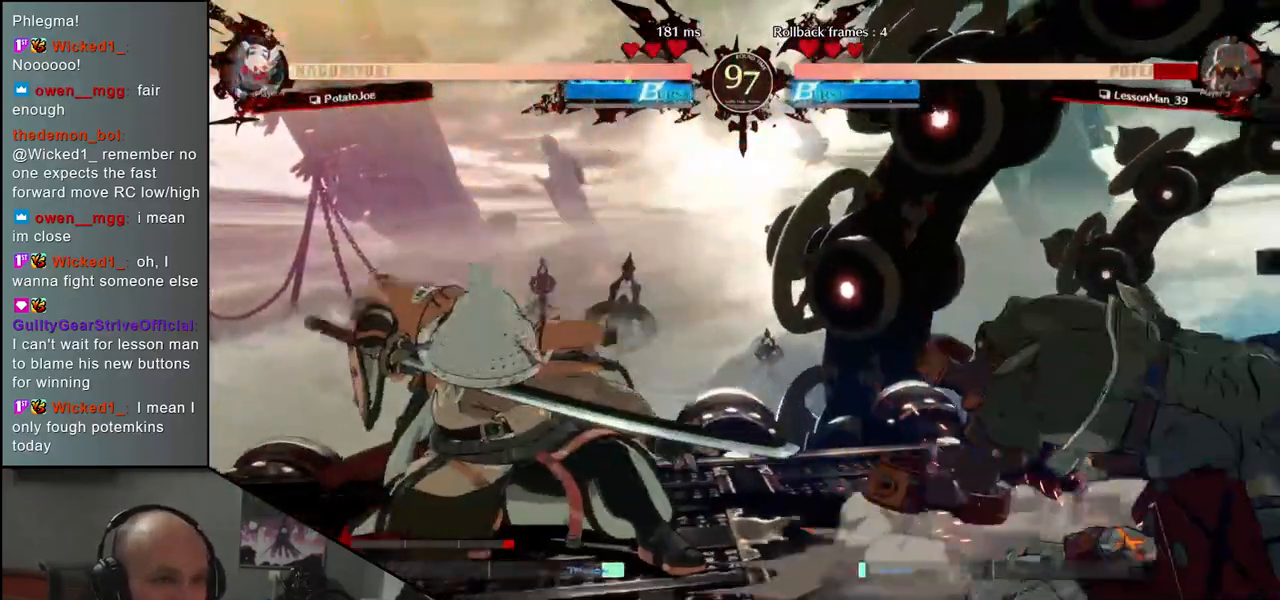
{"buttons": [], "left_stick": "center", "events": [[33, "left_stick", "left"], [350, "left_stick", "right"], [417, "L2", "down"], [467, "left_stick", "center"], [483, "L2", "up"]]}
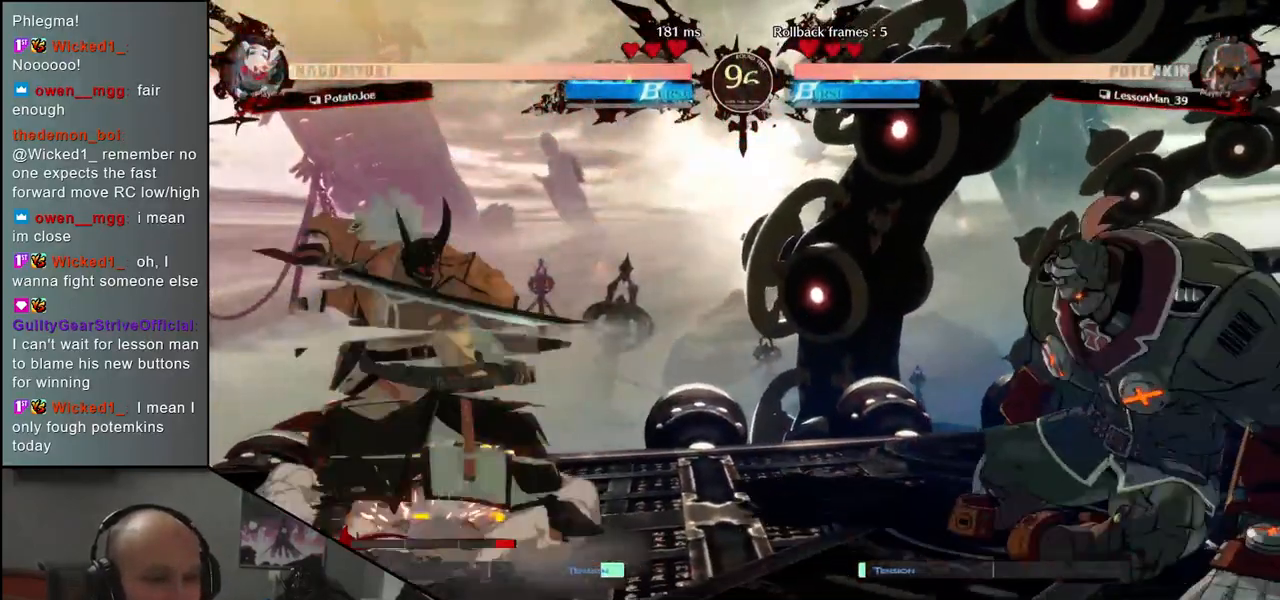
{"buttons": [], "left_stick": "down", "events": [[83, "left_stick", "down"], [117, "L2", "down"], [167, "L2", "up"], [250, "L2", "down"], [283, "L2", "up"], [367, "L2", "down"], [467, "L2", "up"]]}
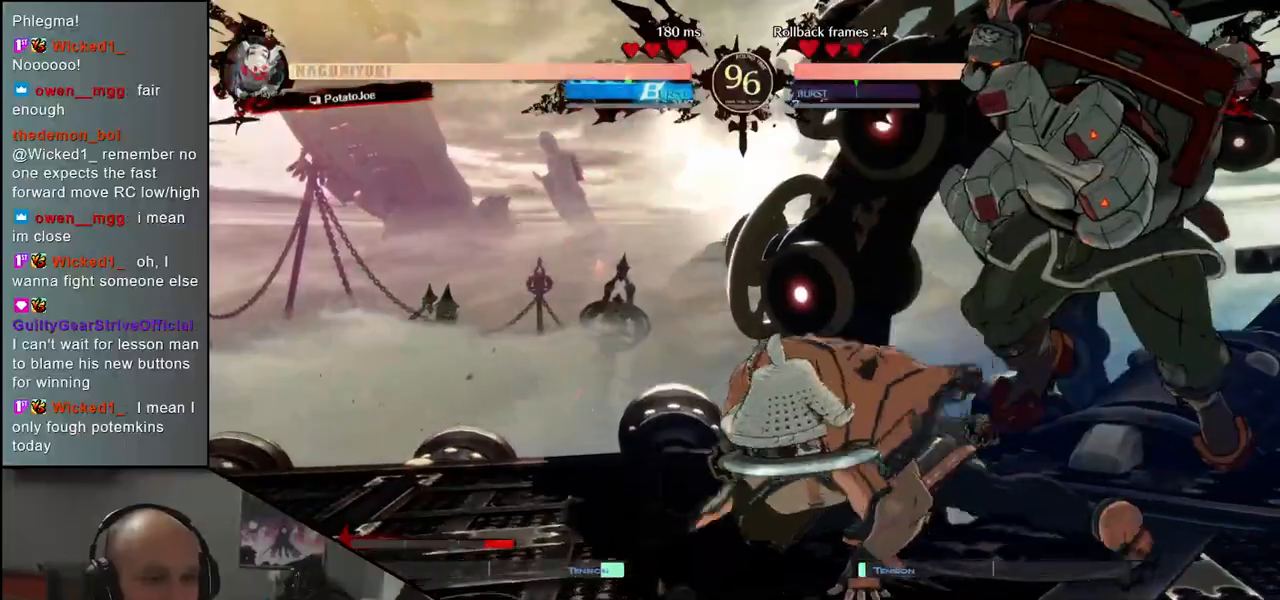
{"buttons": [], "left_stick": "left", "events": [[50, "L1", "down"], [150, "L1", "up"], [317, "left_stick", "left"]]}
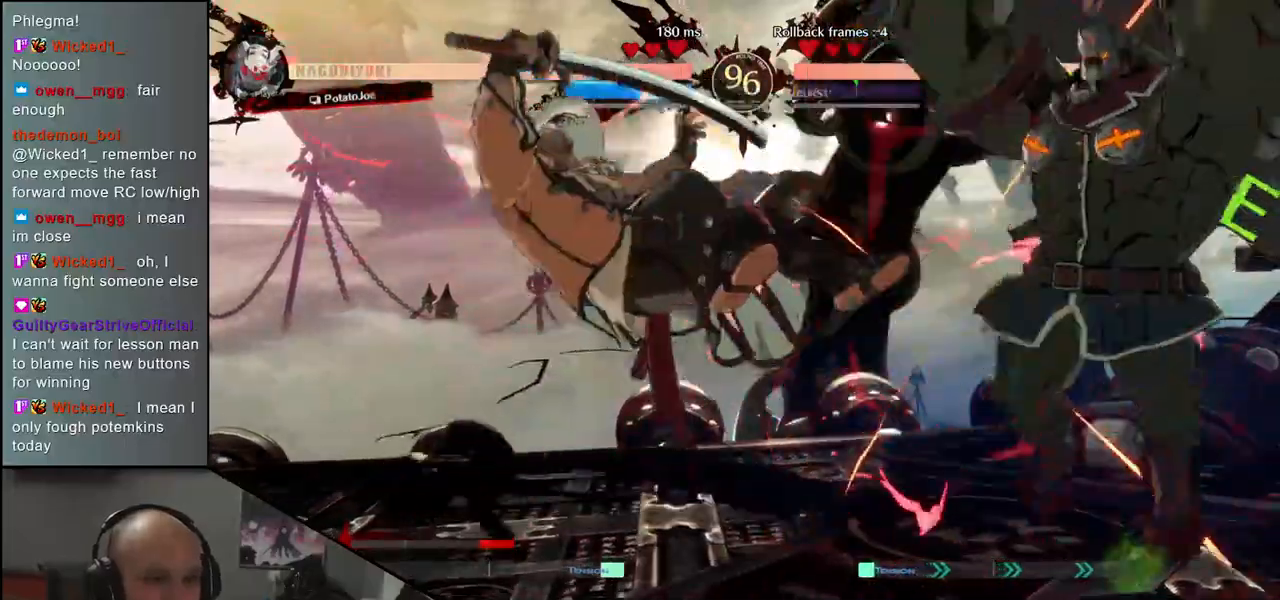
{"buttons": [], "left_stick": "left", "events": []}
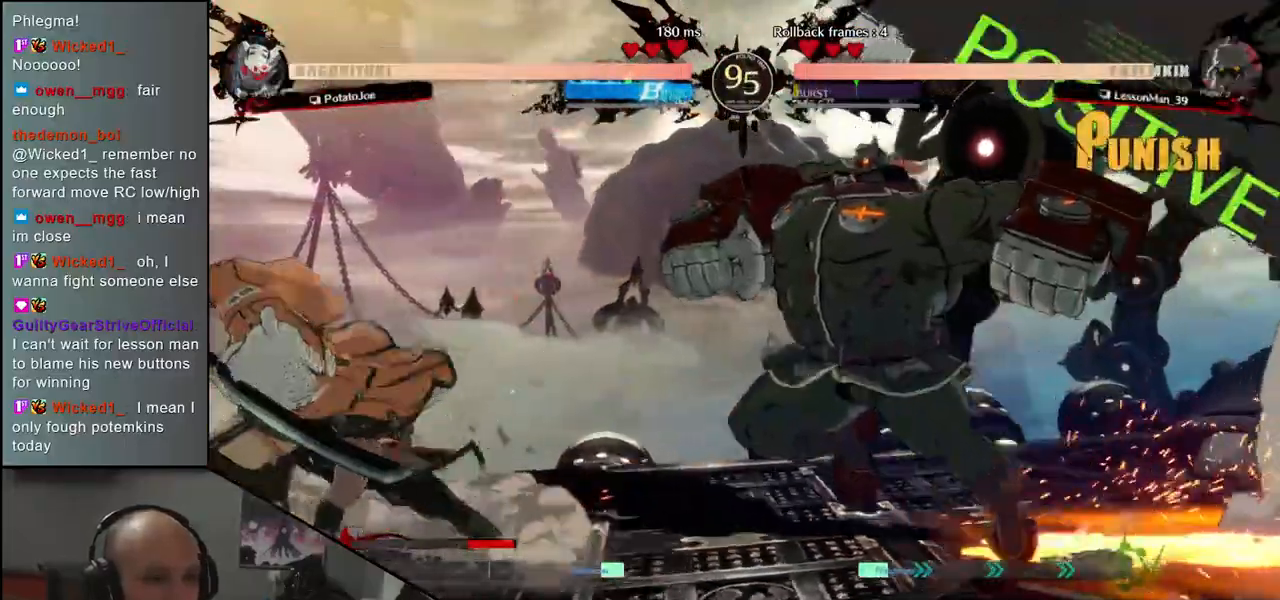
{"buttons": ["SQUARE"], "left_stick": "down-left", "events": [[317, "left_stick", "down-left"], [433, "SQUARE", "down"]]}
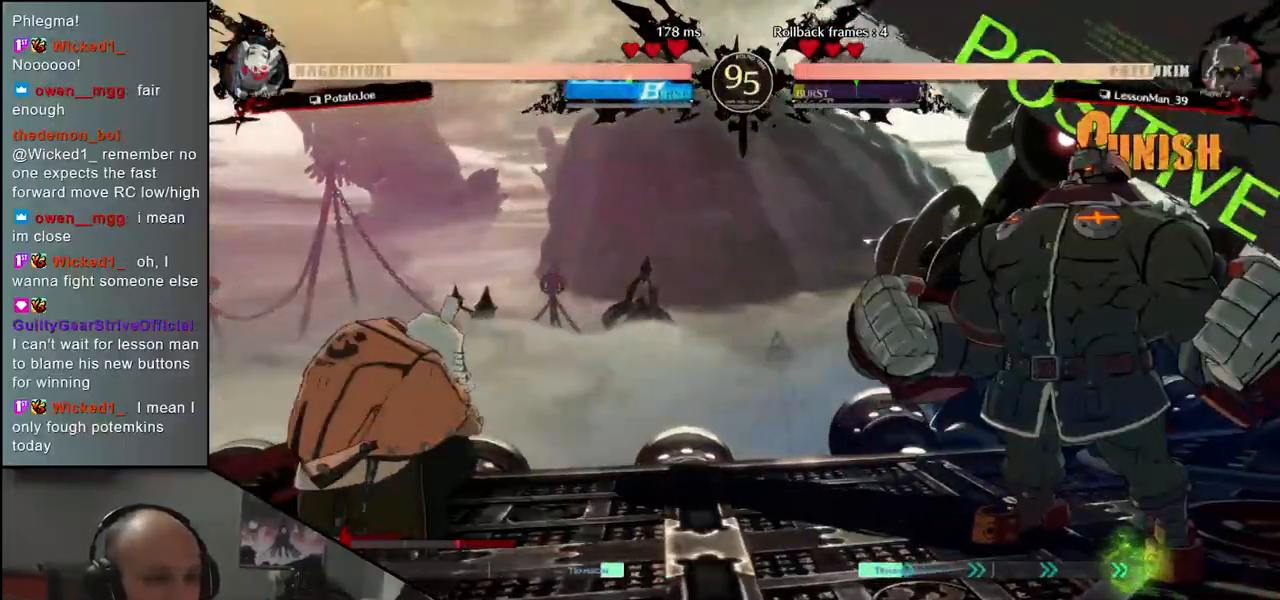
{"buttons": [], "left_stick": "left", "events": [[33, "SQUARE", "up"], [300, "left_stick", "left"]]}
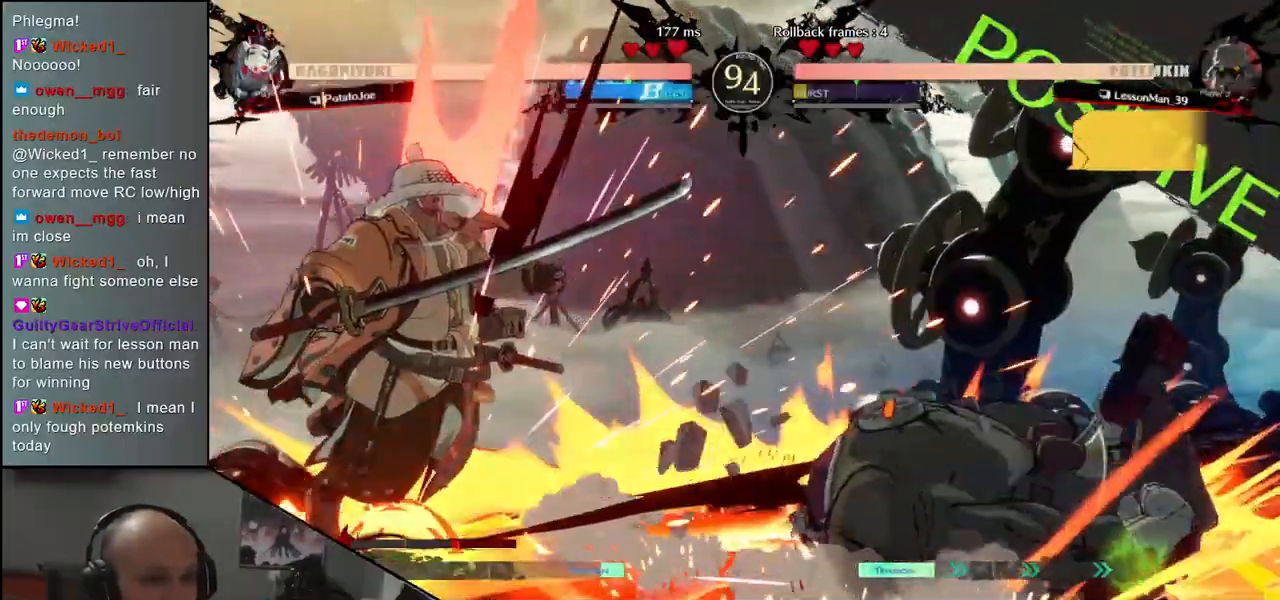
{"buttons": [], "left_stick": "left", "events": []}
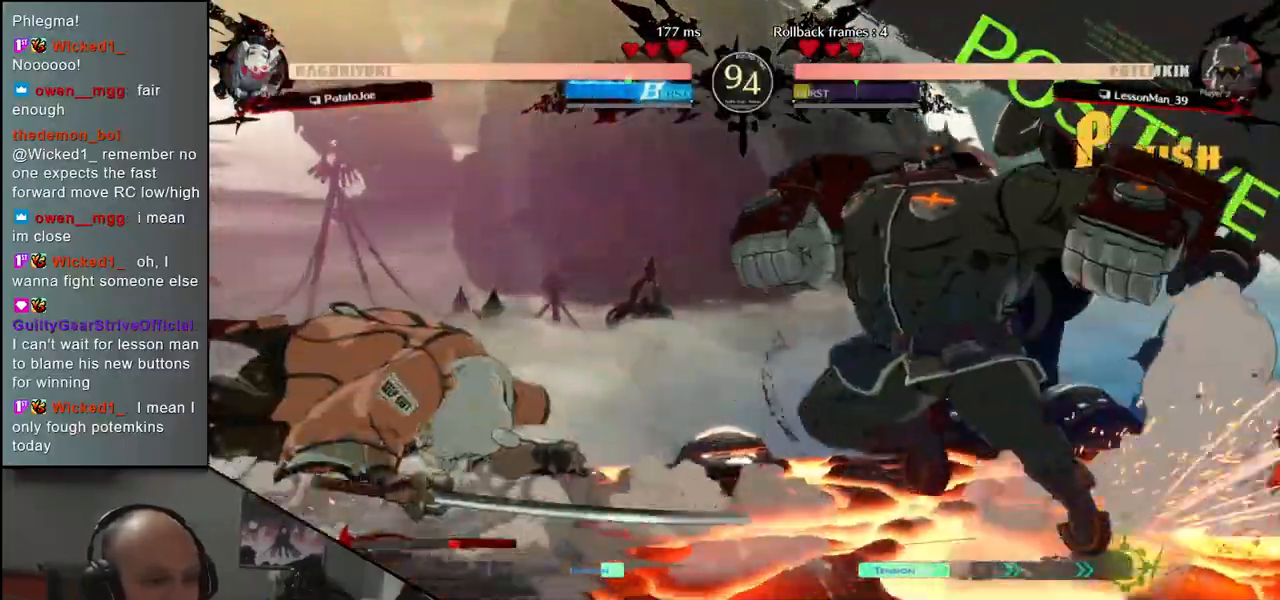
{"buttons": [], "left_stick": "left", "events": []}
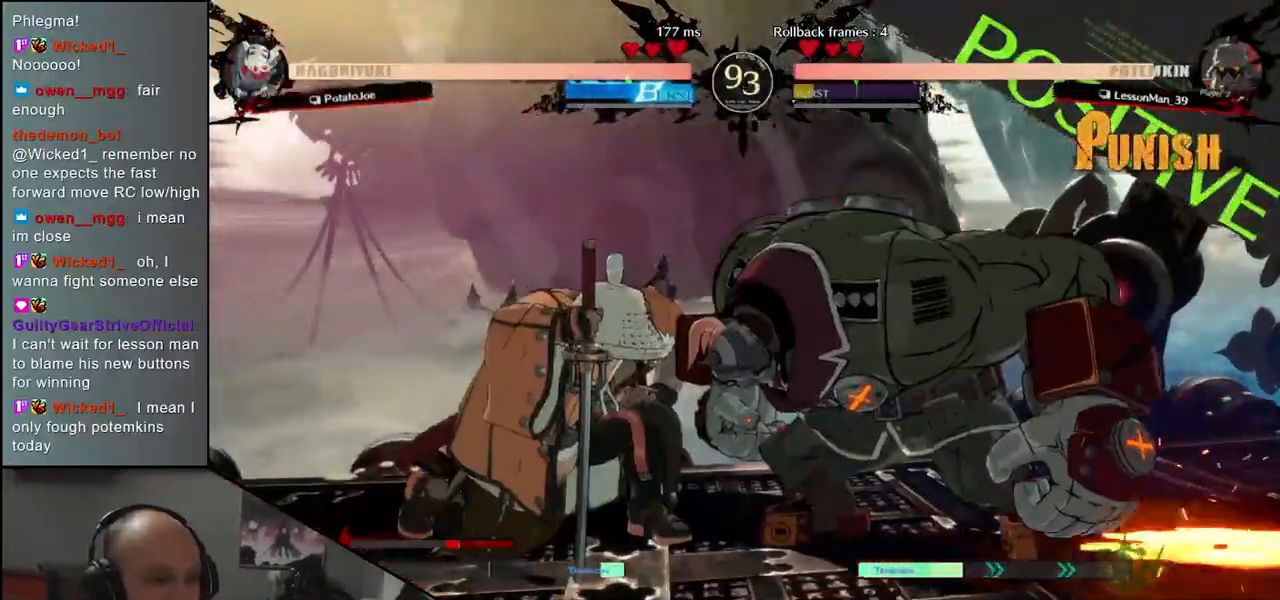
{"buttons": [], "left_stick": "left", "events": [[133, "R2", "down"], [200, "R2", "up"], [283, "R2", "down"], [367, "R2", "up"]]}
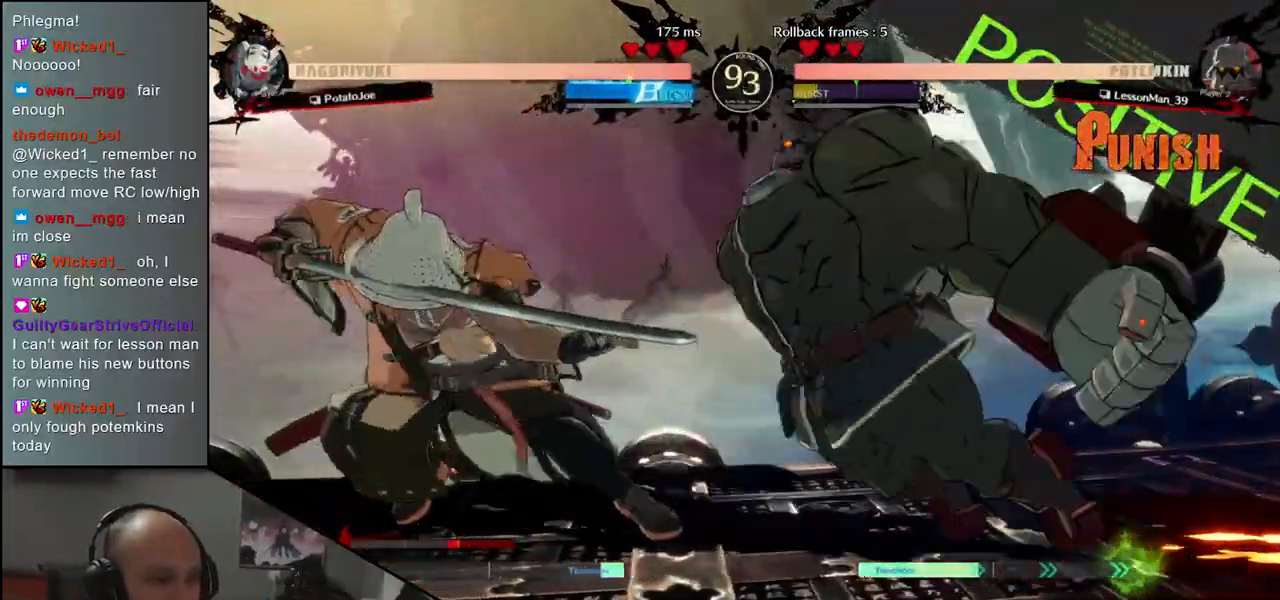
{"buttons": [], "left_stick": "down-left", "events": [[350, "left_stick", "down-left"]]}
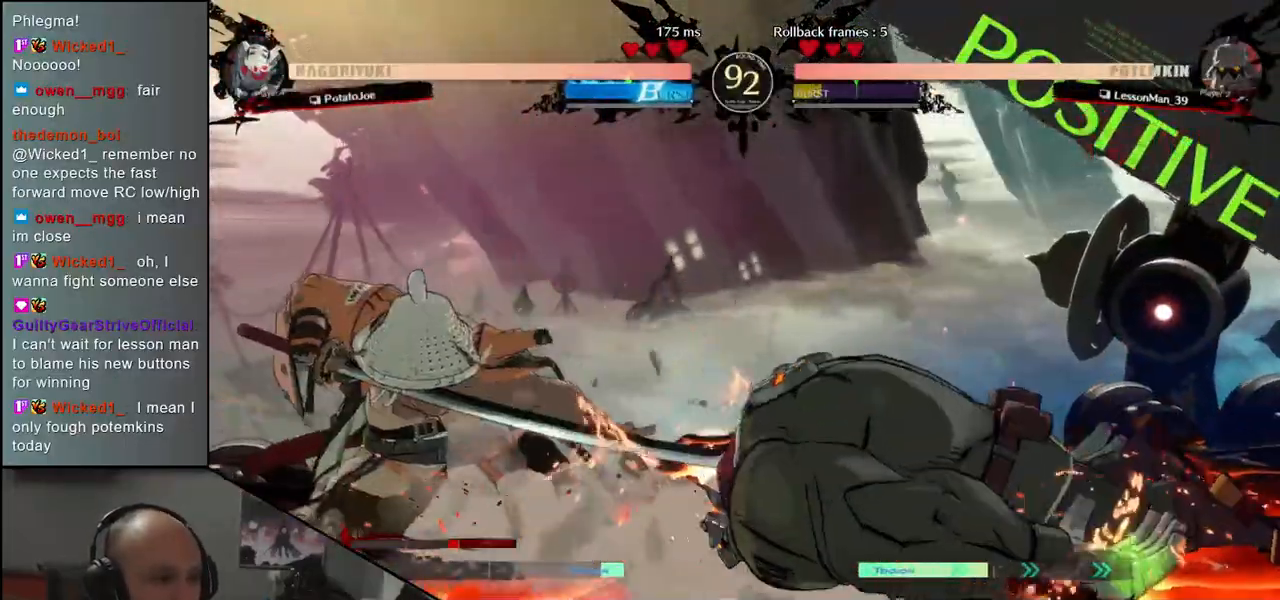
{"buttons": [], "left_stick": "down-left", "events": [[217, "TRIANGLE", "down"], [317, "TRIANGLE", "up"]]}
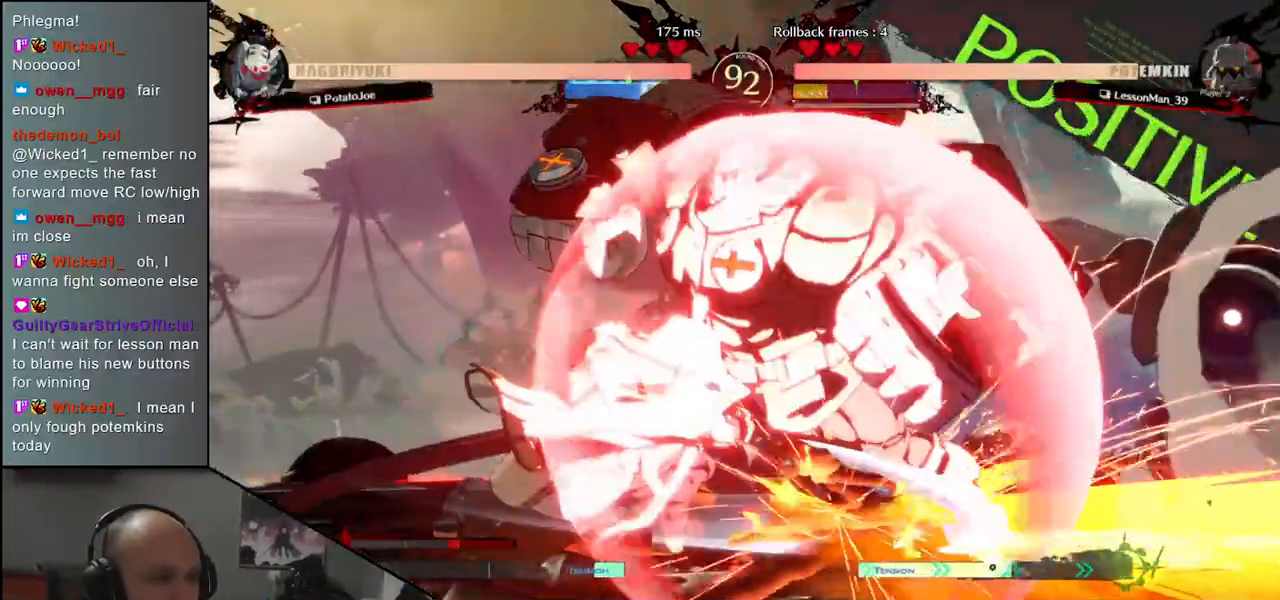
{"buttons": [], "left_stick": "left", "events": [[283, "SQUARE", "down"], [317, "left_stick", "center"], [367, "SQUARE", "up"], [467, "left_stick", "left"]]}
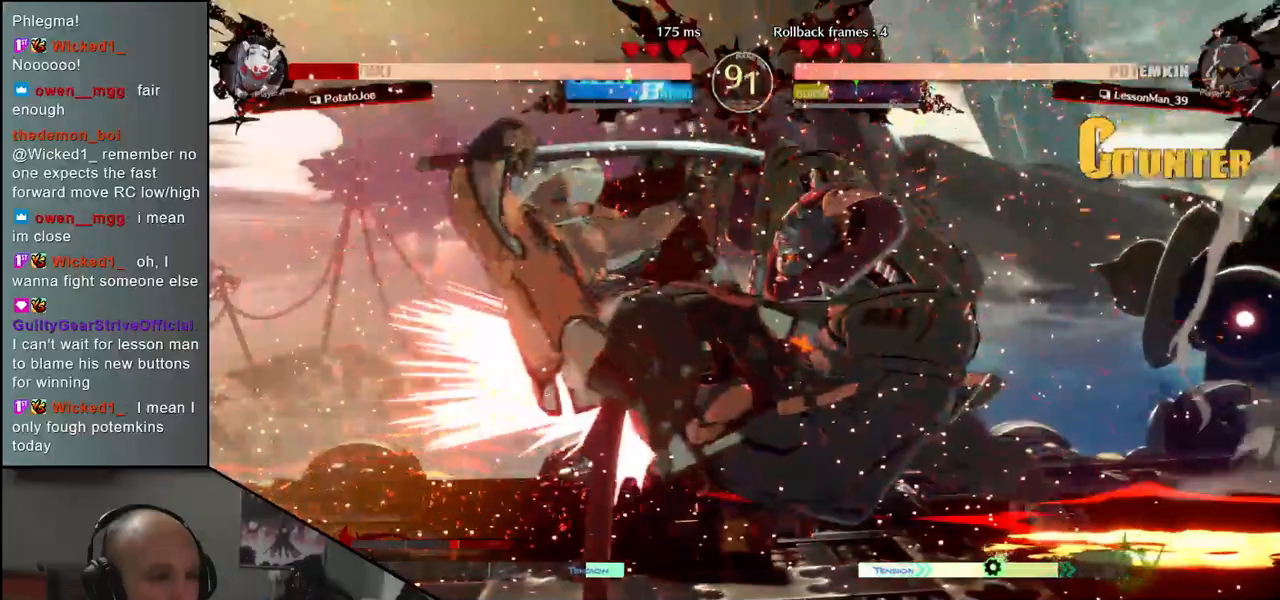
{"buttons": [], "left_stick": "left", "events": []}
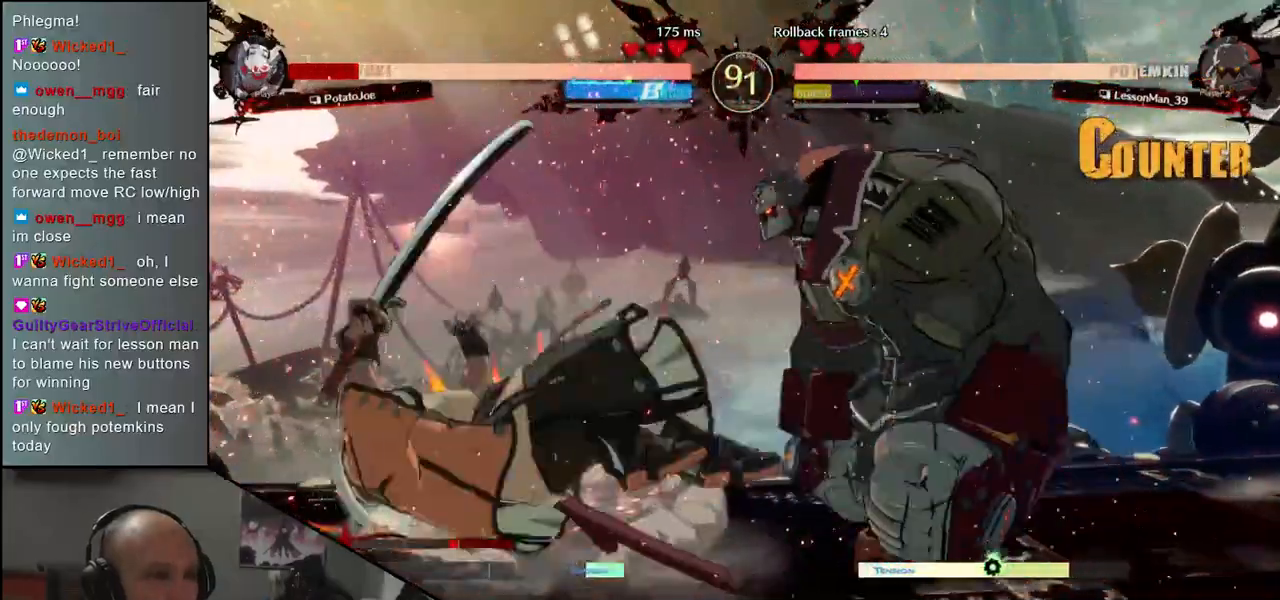
{"buttons": [], "left_stick": "down-left", "events": [[483, "left_stick", "down-left"]]}
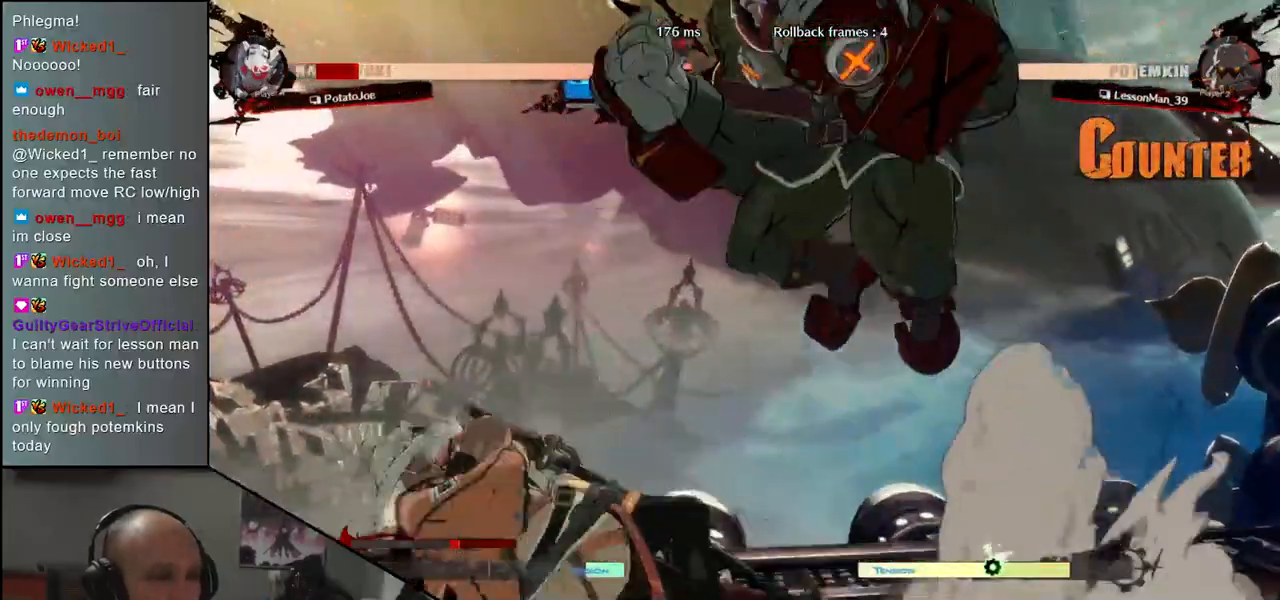
{"buttons": [], "left_stick": "left", "events": [[200, "left_stick", "left"], [383, "R2", "down"], [500, "R2", "up"]]}
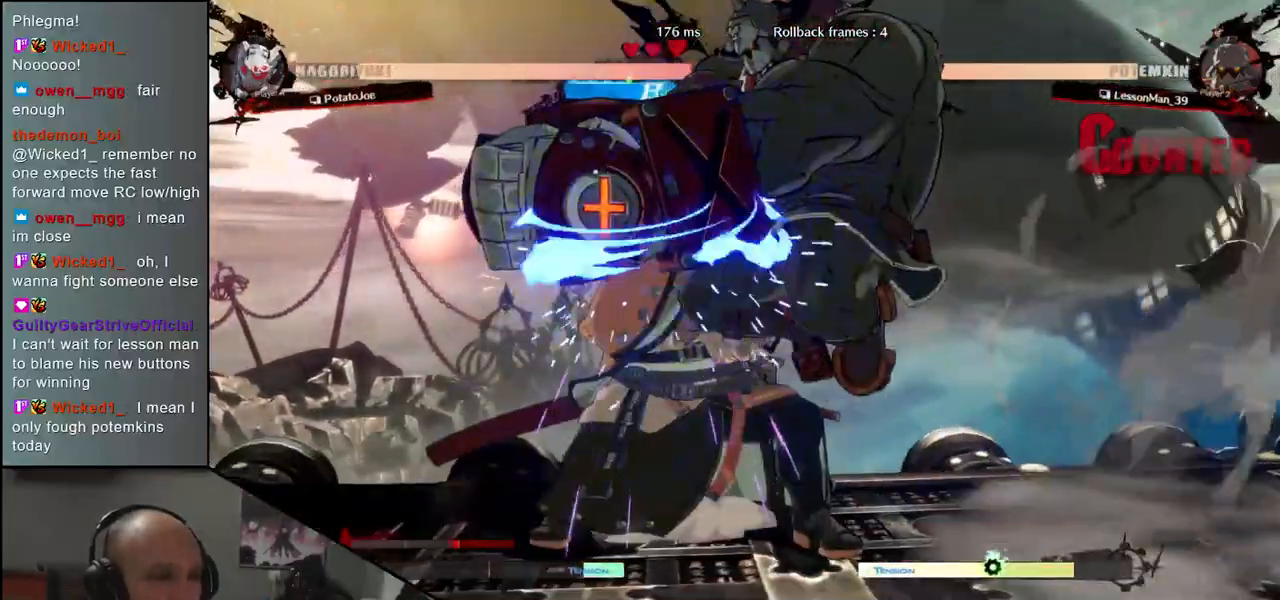
{"buttons": [], "left_stick": "left", "events": [[367, "left_stick", "down-left"], [483, "left_stick", "left"]]}
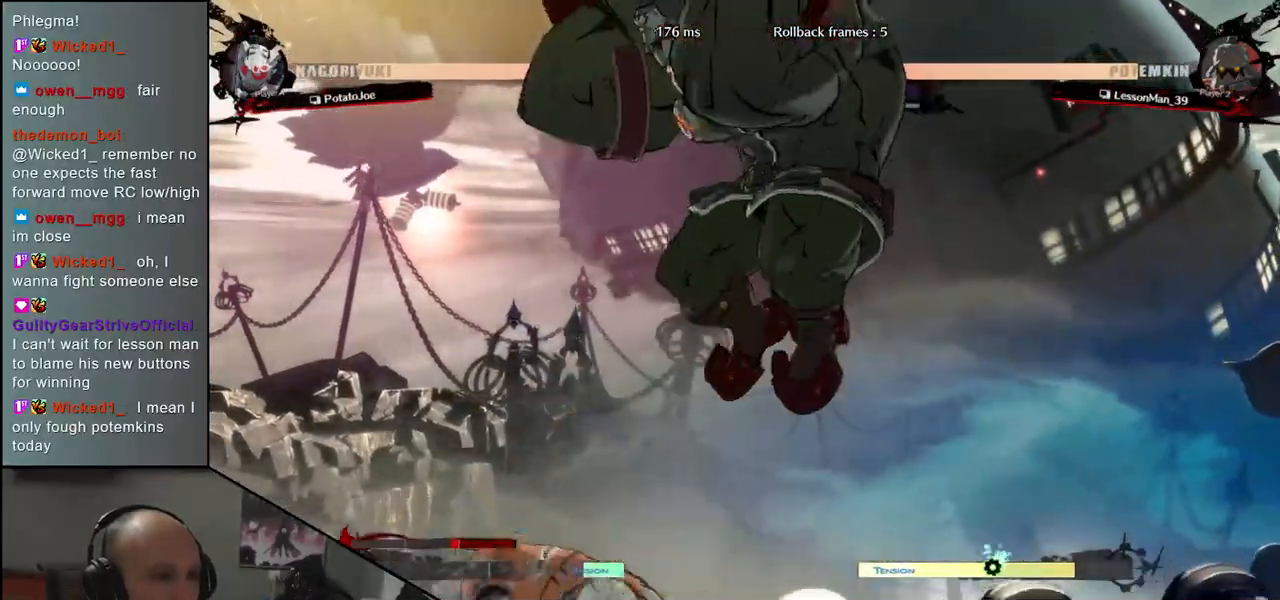
{"buttons": ["R1"], "left_stick": "left", "events": [[500, "R1", "down"]]}
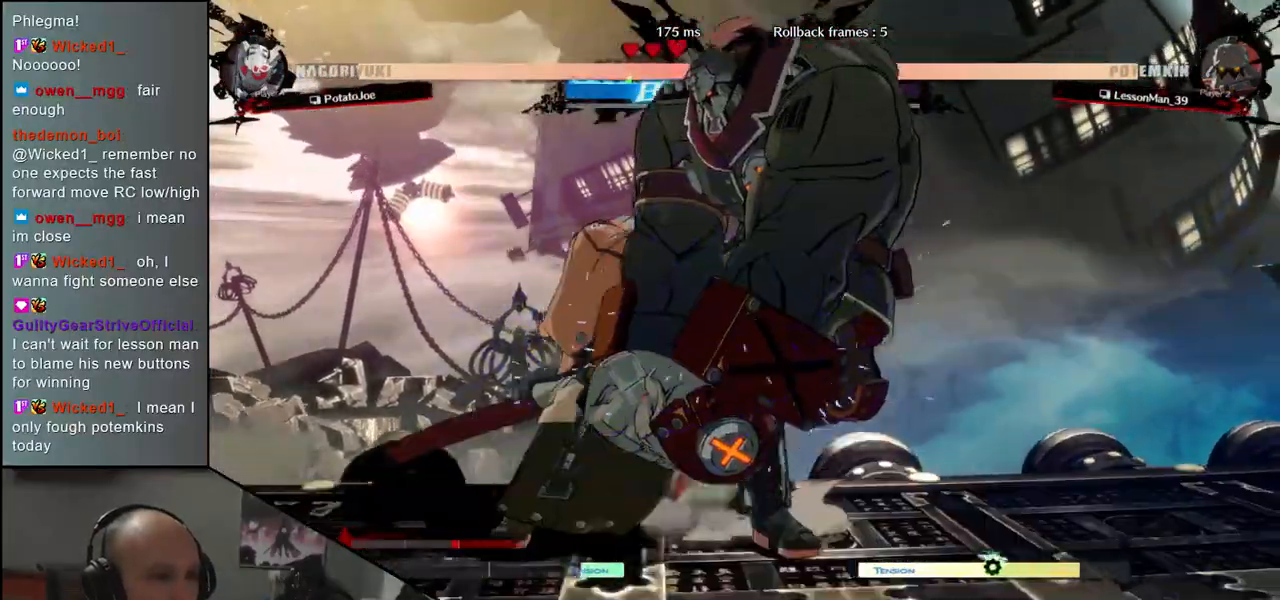
{"buttons": [], "left_stick": "down-left", "events": [[33, "R1", "up"], [50, "left_stick", "center"], [117, "R1", "down"], [183, "R1", "up"], [283, "left_stick", "left"], [383, "left_stick", "down-left"]]}
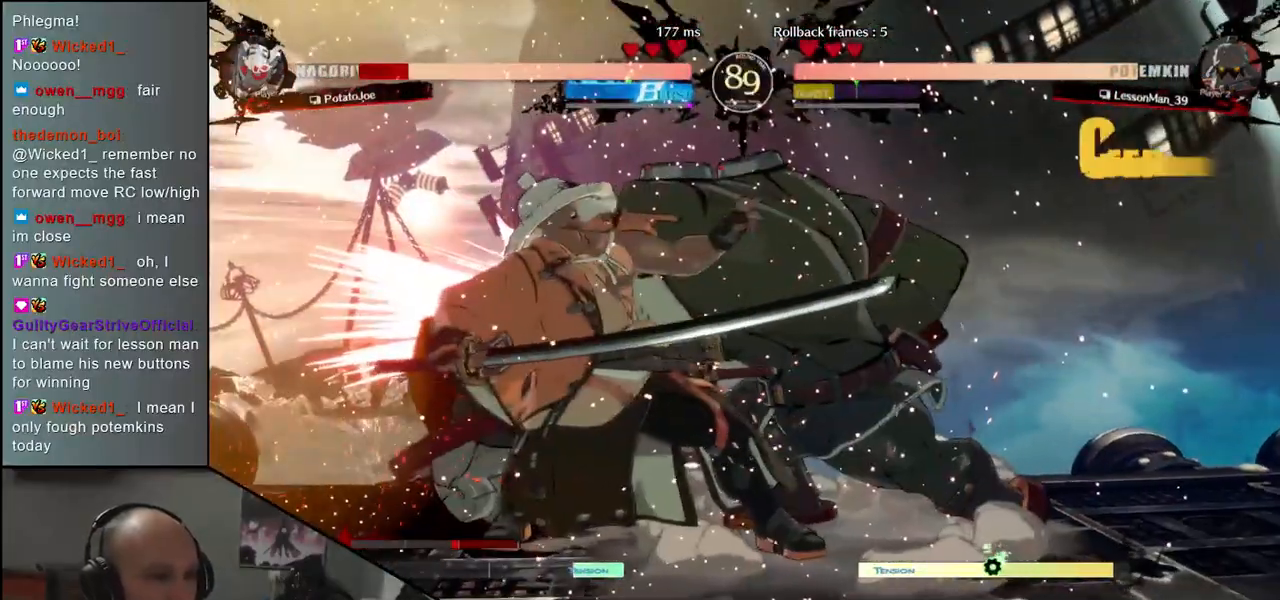
{"buttons": [], "left_stick": "down-left", "events": []}
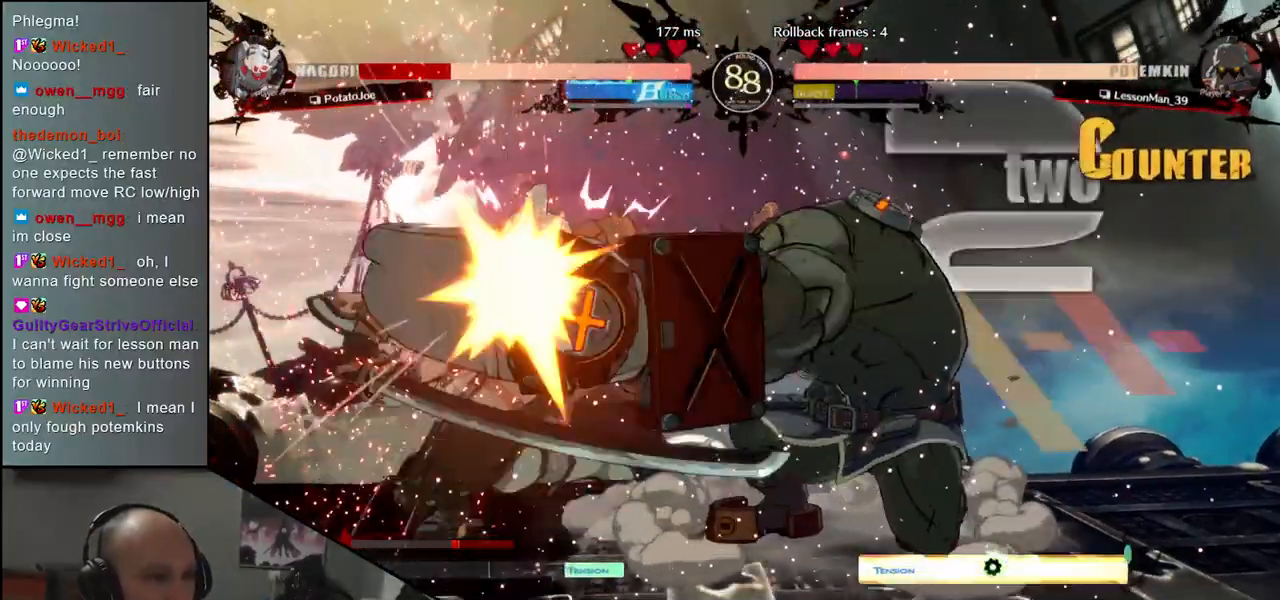
{"buttons": [], "left_stick": "down-left", "events": []}